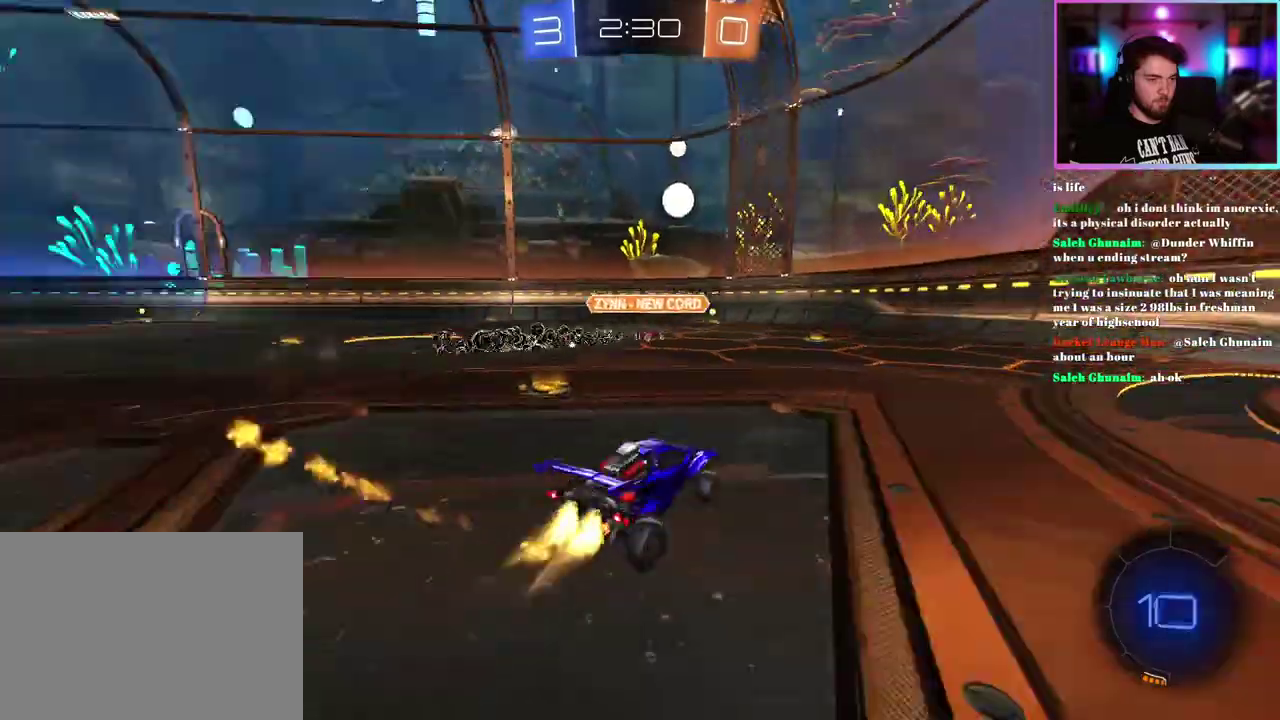
Gameplay with a controller (PlayStation layout); each line is a JSON object with the inputs held at the frame after it. "events" lists button and stick changes between this image and that frame as [ms after this image, input, new state], when the widget could be followed in between. This document gives stick clicks only as held states, not as events. Not read: right_stick.
{"buttons": ["R1", "R2"], "left_stick": "up-left", "events": []}
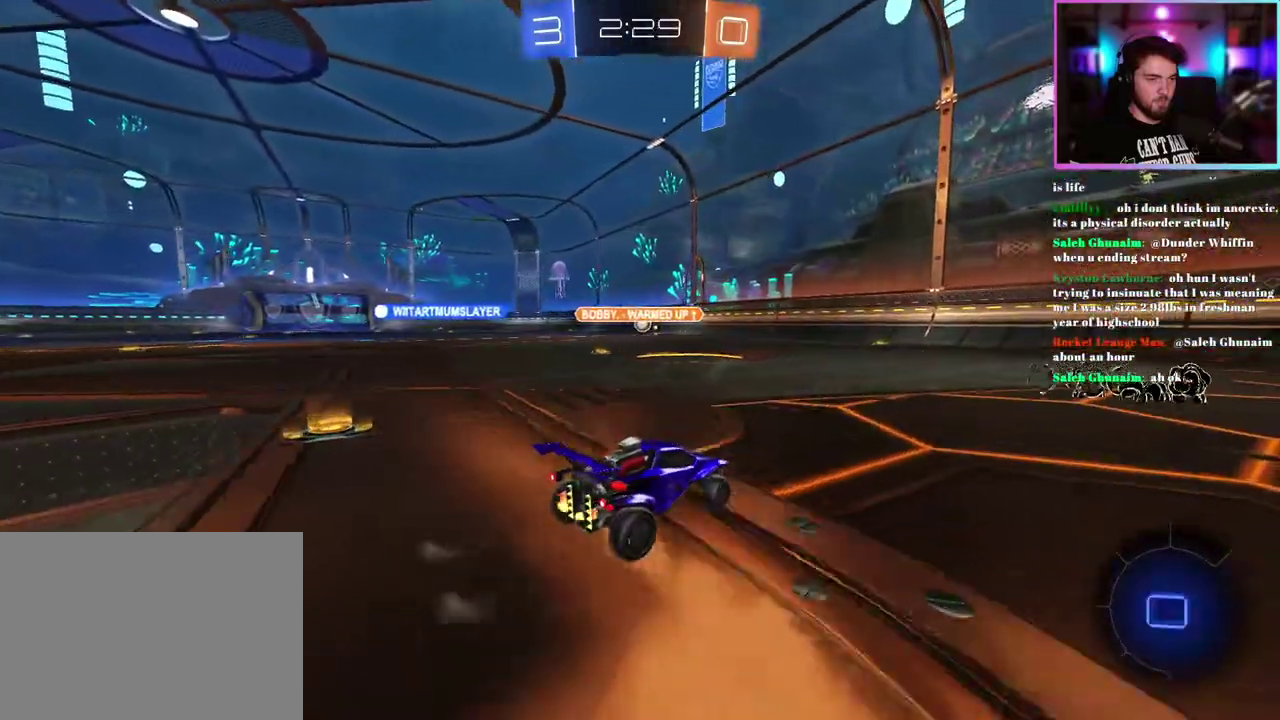
{"buttons": ["L1", "R1", "R2"], "left_stick": "down", "events": [[283, "left_stick", "up"], [317, "L1", "down"], [500, "left_stick", "down"]]}
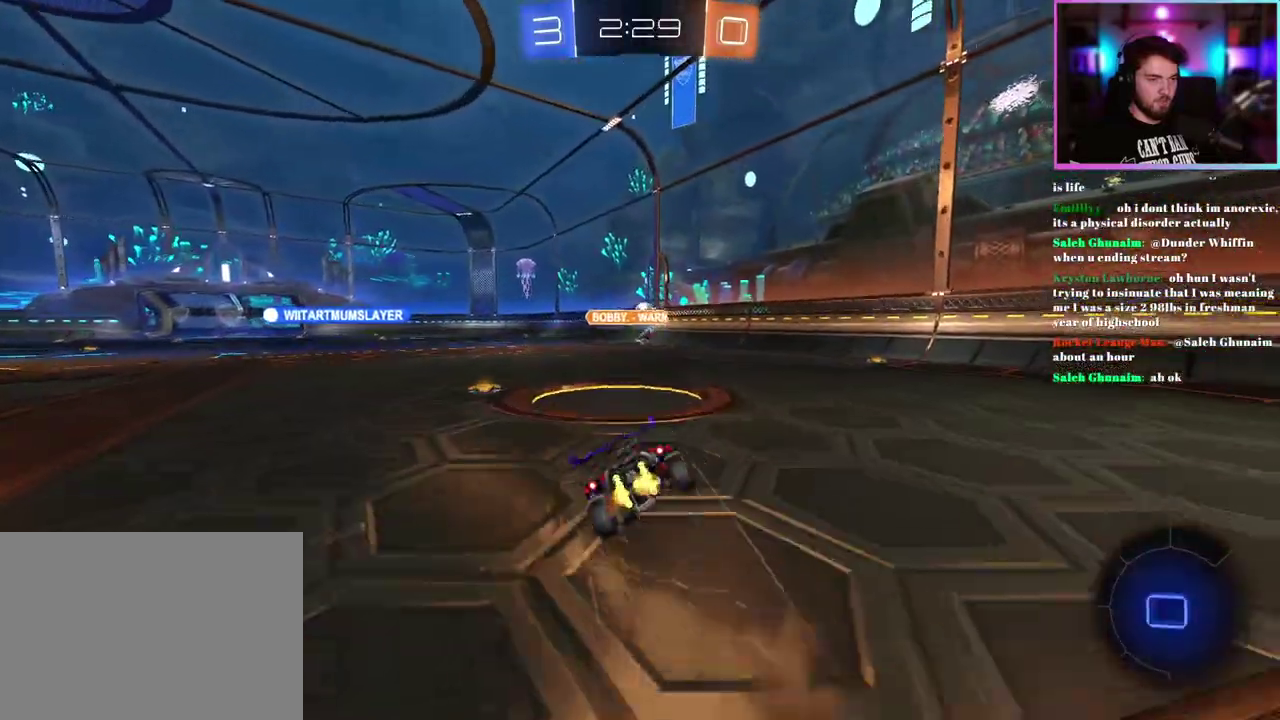
{"buttons": ["L1", "R1", "R2"], "left_stick": "down-left", "events": [[200, "left_stick", "down-left"]]}
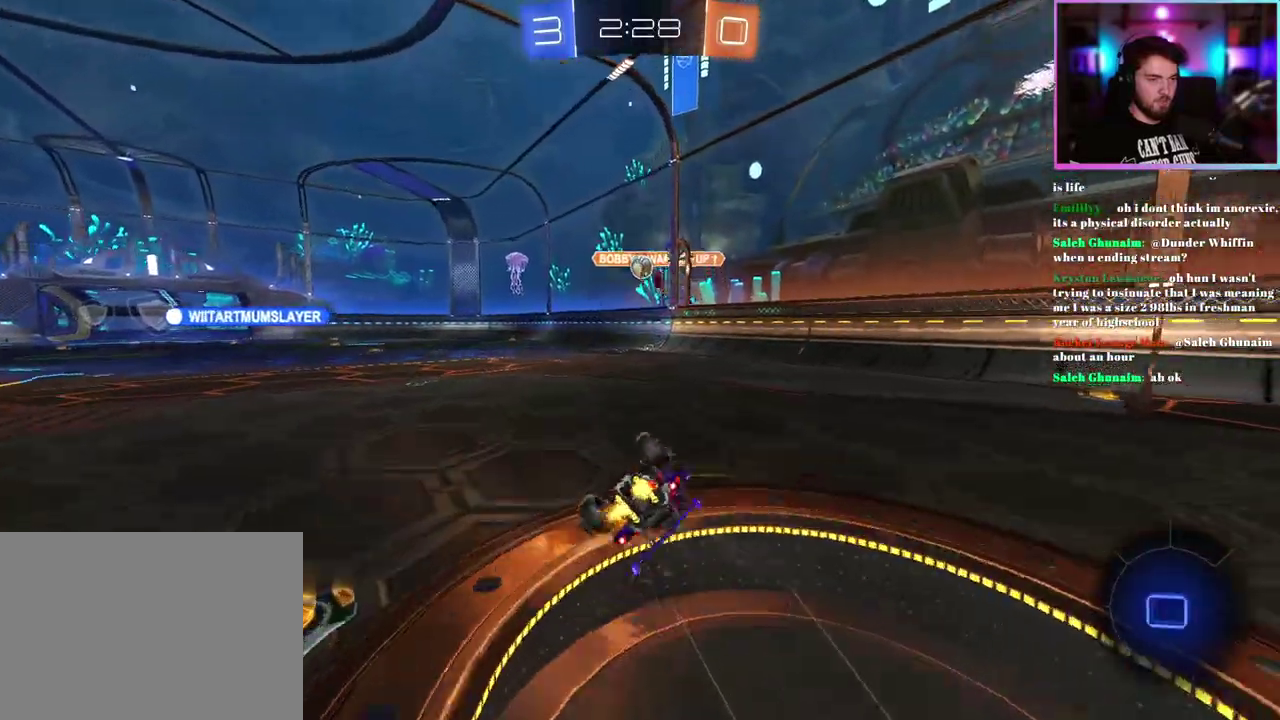
{"buttons": ["R2"], "left_stick": "center", "events": [[117, "R1", "up"], [167, "L1", "up"], [250, "left_stick", "center"]]}
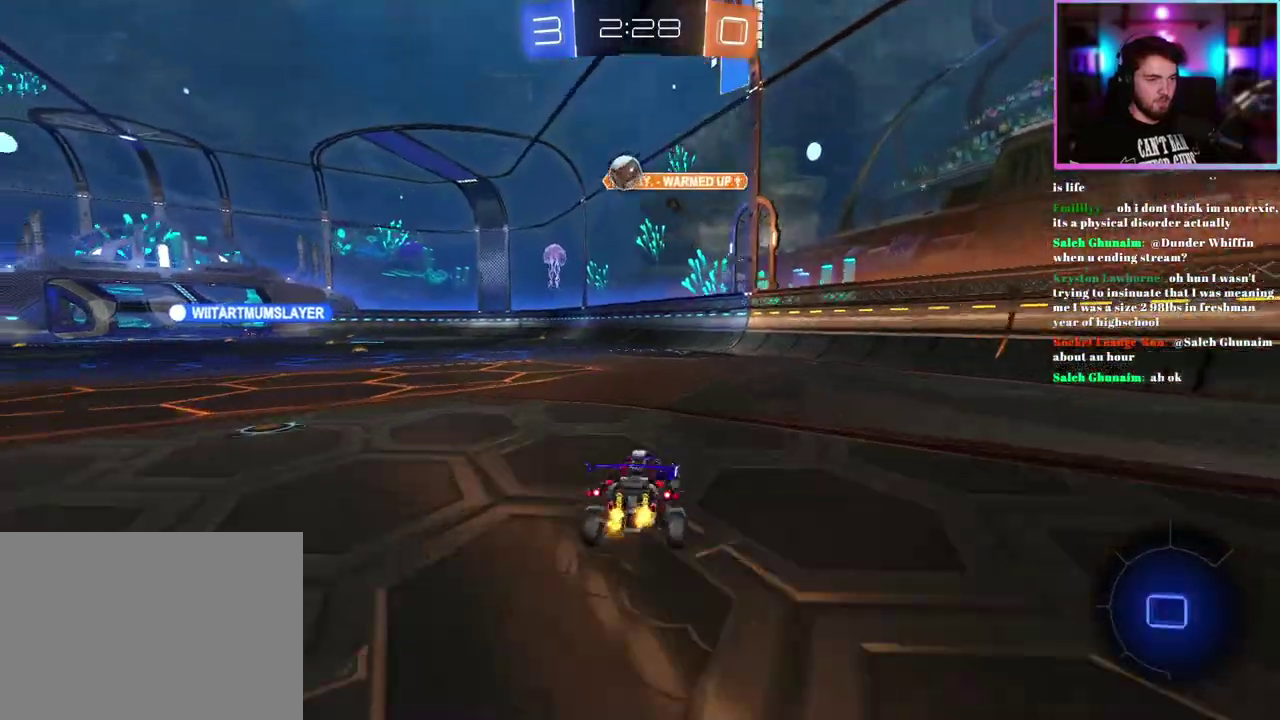
{"buttons": ["R2"], "left_stick": "up", "events": [[500, "left_stick", "up"]]}
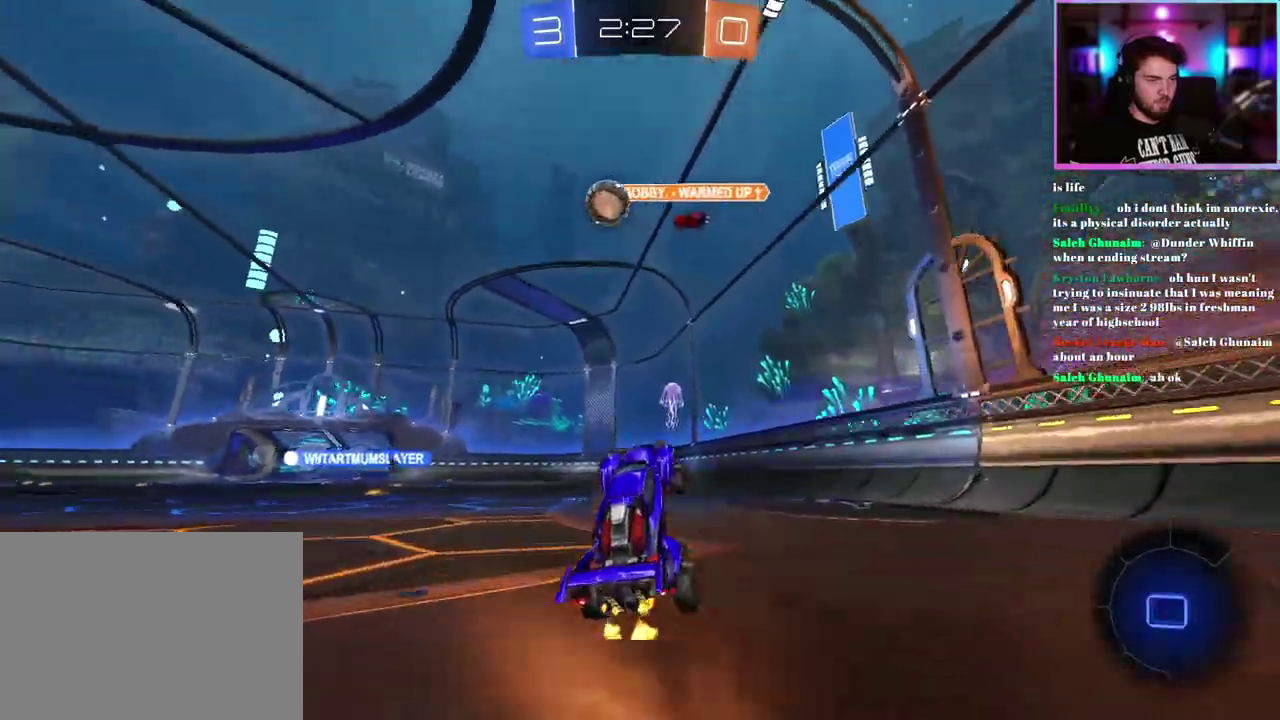
{"buttons": ["TRIANGLE", "R2"], "left_stick": "center", "events": [[183, "left_stick", "center"], [400, "TRIANGLE", "down"]]}
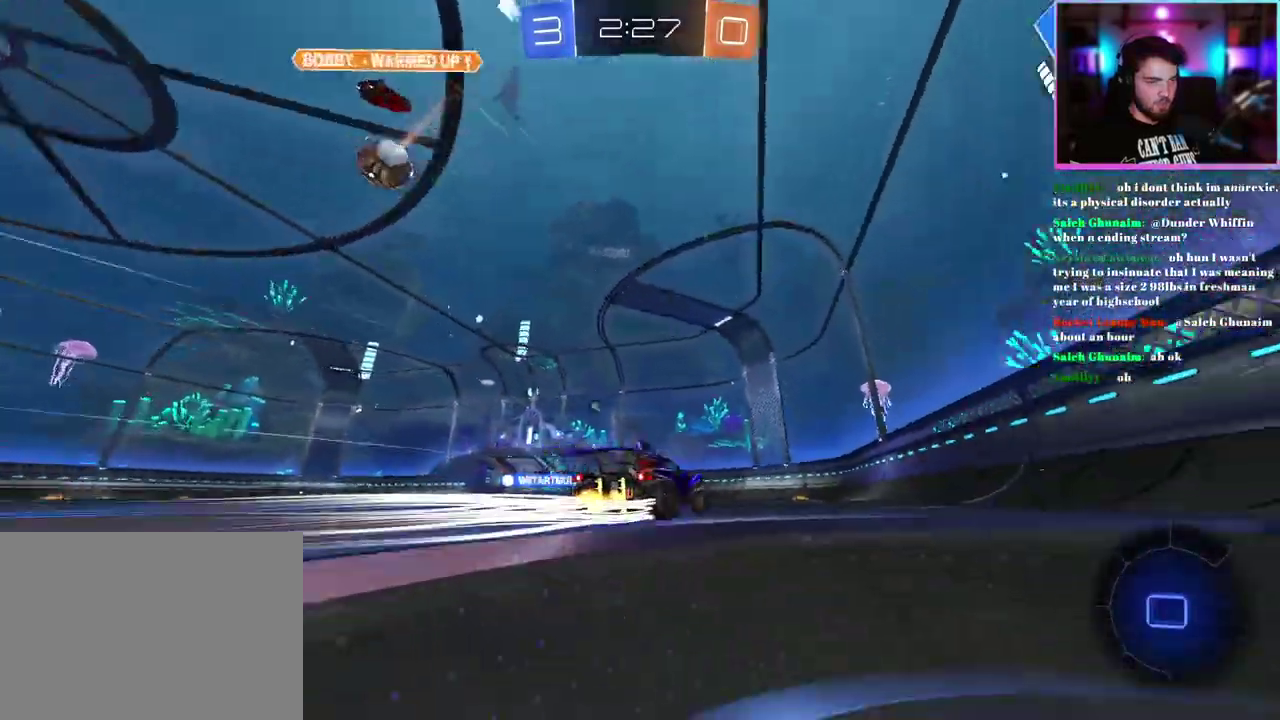
{"buttons": ["TRIANGLE", "R2"], "left_stick": "center", "events": [[17, "TRIANGLE", "up"], [150, "left_stick", "up-left"], [200, "left_stick", "center"], [367, "left_stick", "right"], [467, "left_stick", "center"], [500, "TRIANGLE", "down"]]}
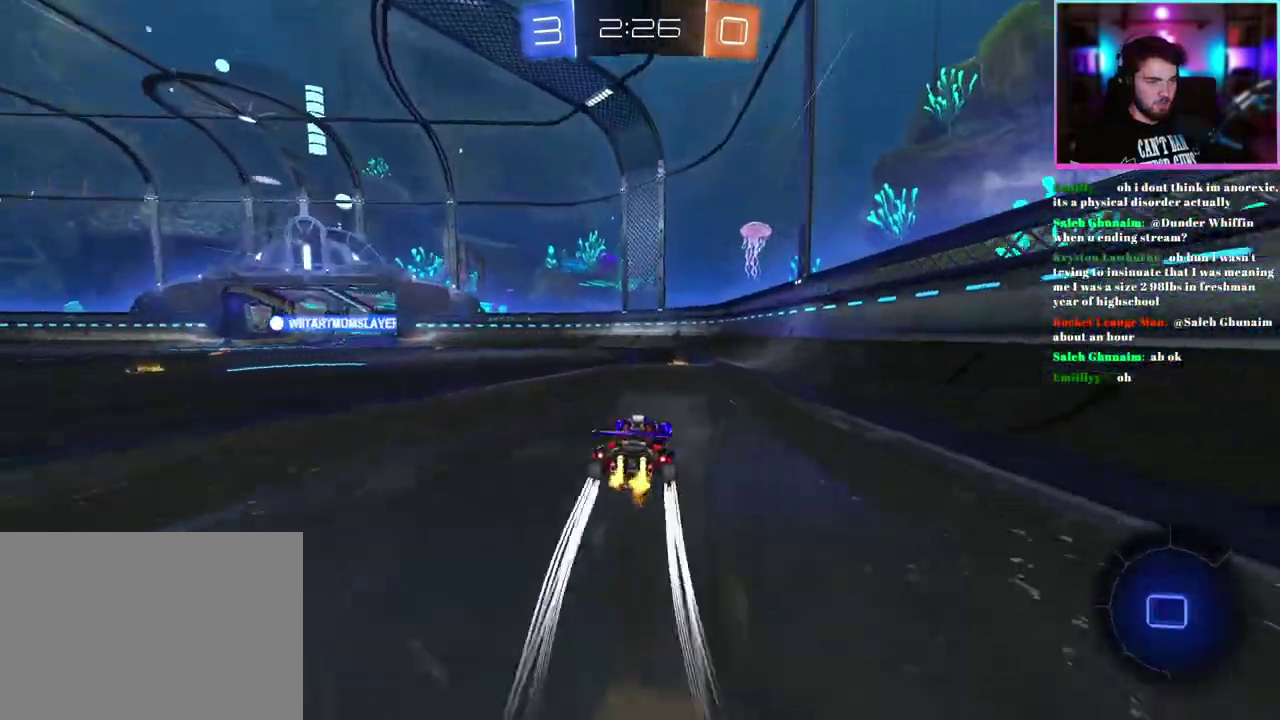
{"buttons": ["R2"], "left_stick": "left"}
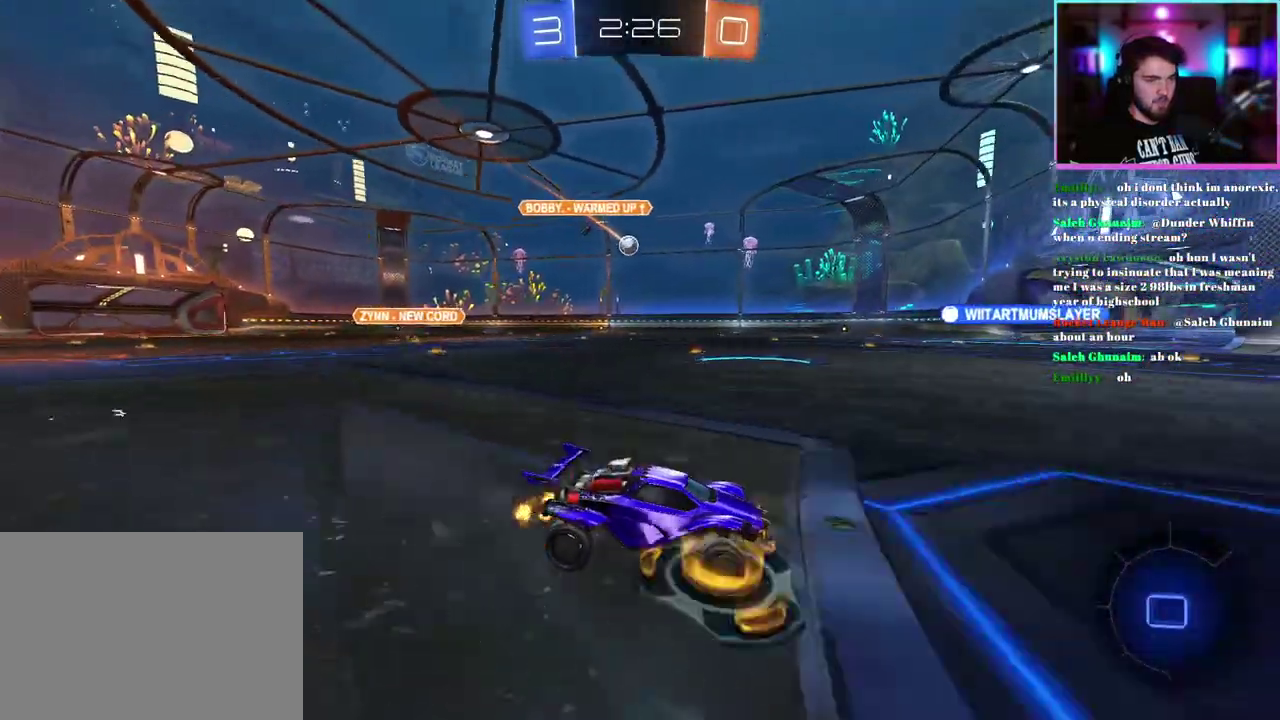
{"buttons": ["R2"], "left_stick": "up-left"}
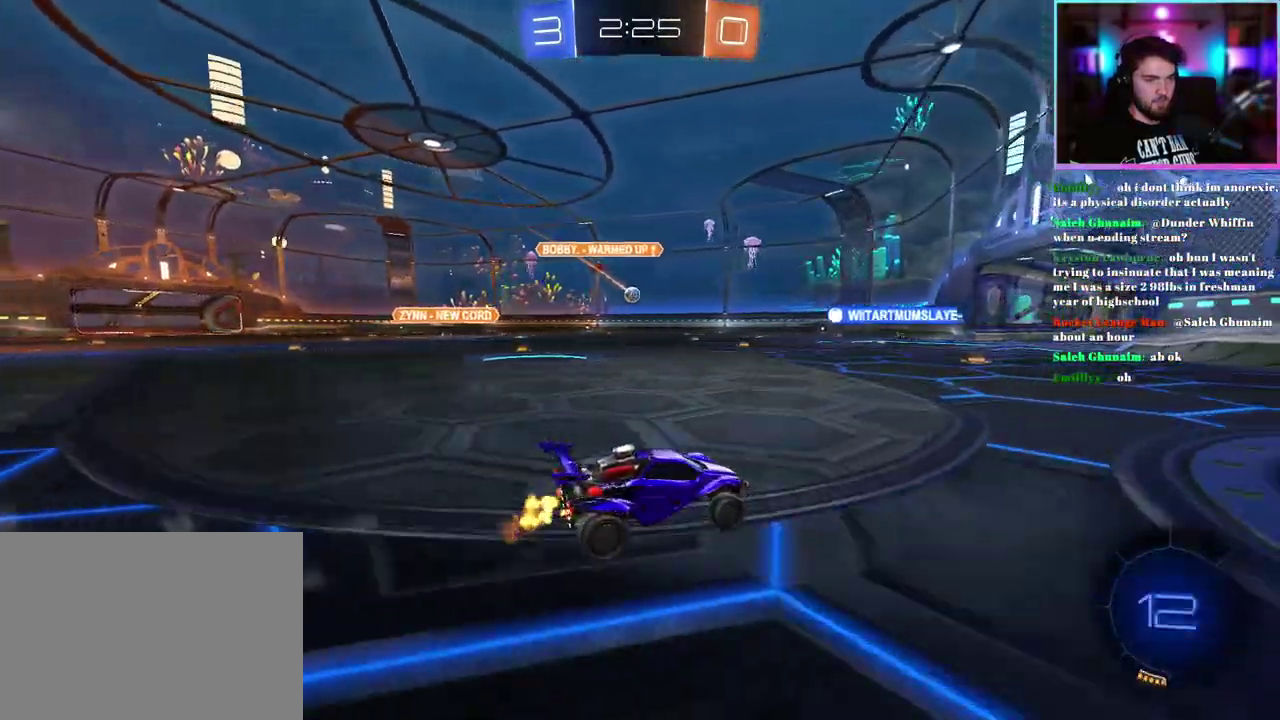
{"buttons": ["R2"], "left_stick": "up-left", "events": [[67, "left_stick", "center"], [333, "left_stick", "left"], [433, "left_stick", "up-left"]]}
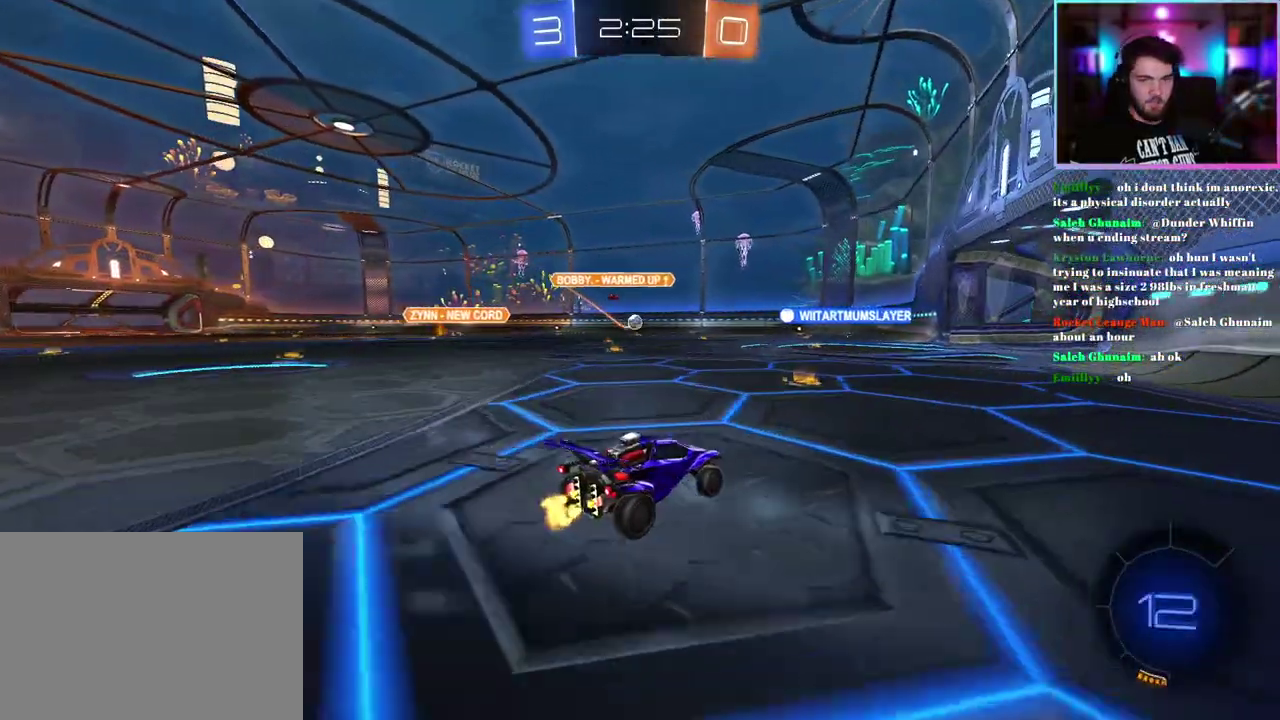
{"buttons": ["R2"], "left_stick": "right", "events": [[17, "left_stick", "center"], [483, "left_stick", "right"]]}
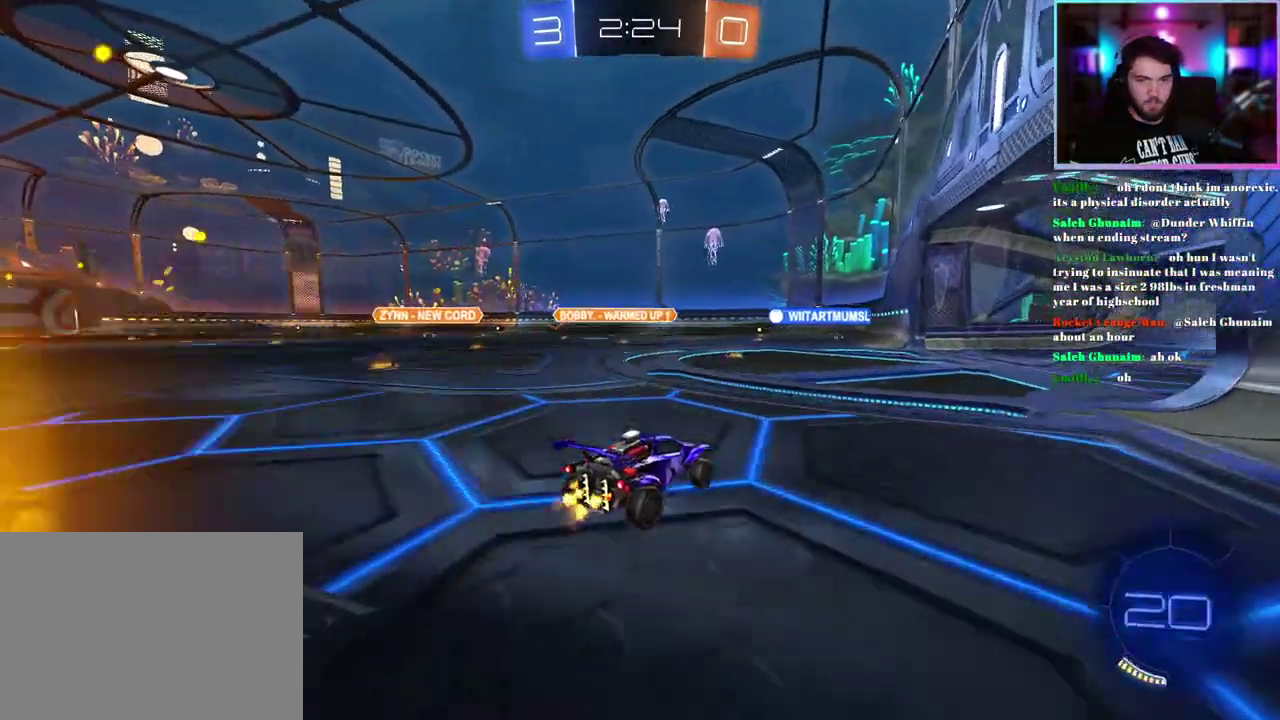
{"buttons": ["R2"], "left_stick": "up-left", "events": [[50, "left_stick", "center"], [267, "left_stick", "up-left"]]}
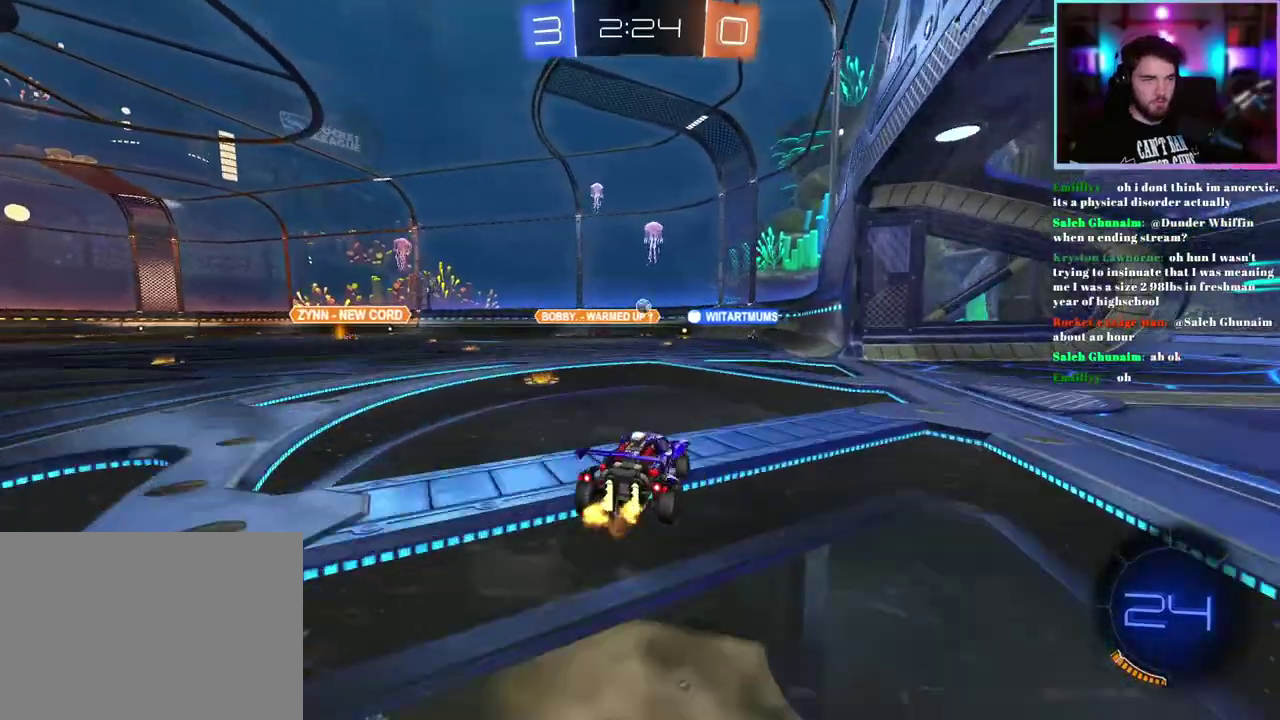
{"buttons": ["R2"], "left_stick": "right", "events": [[33, "left_stick", "left"], [150, "left_stick", "down-right"], [350, "left_stick", "right"]]}
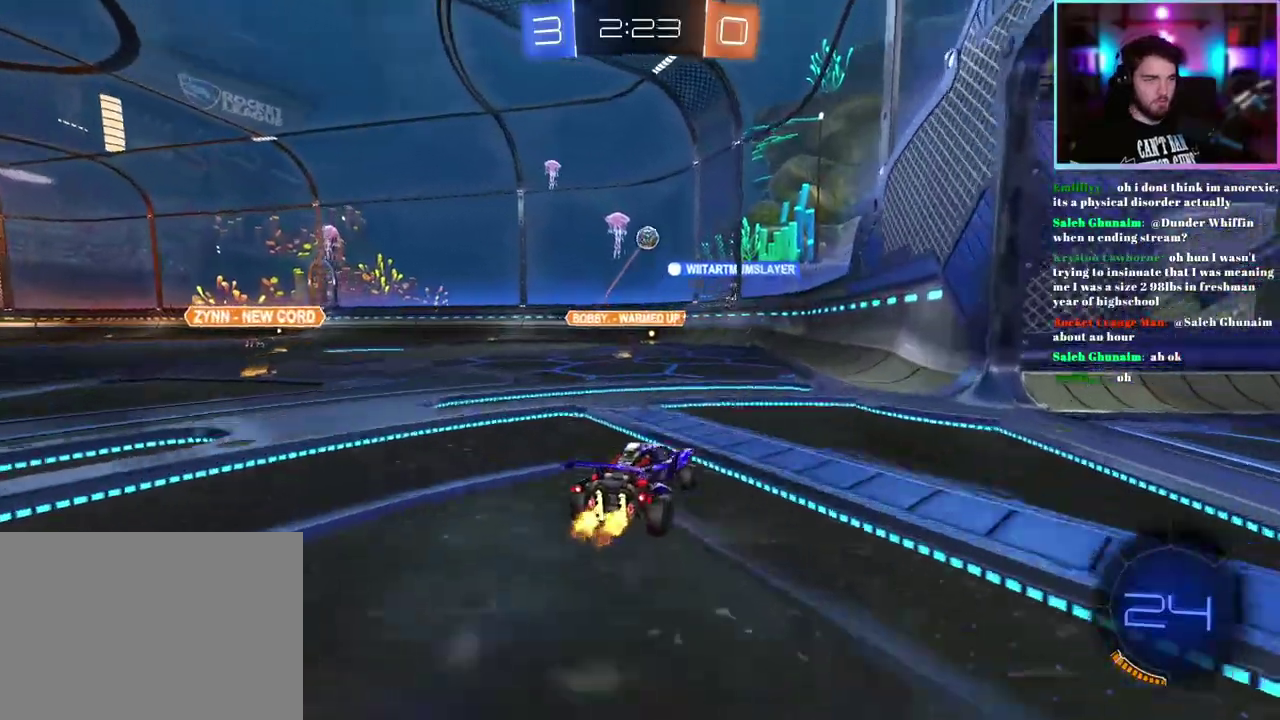
{"buttons": ["R2"], "left_stick": "down-right", "events": [[33, "left_stick", "center"], [183, "left_stick", "right"], [383, "left_stick", "down-right"]]}
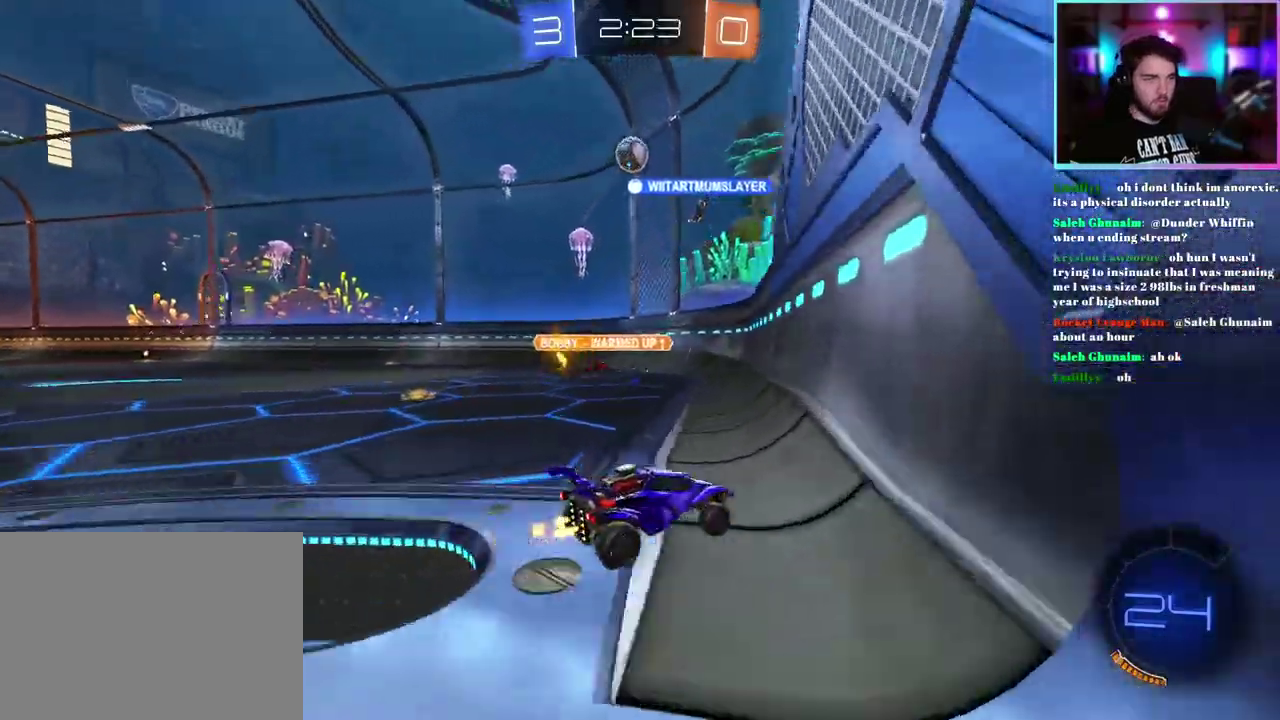
{"buttons": ["R2"], "left_stick": "right", "events": [[50, "left_stick", "right"]]}
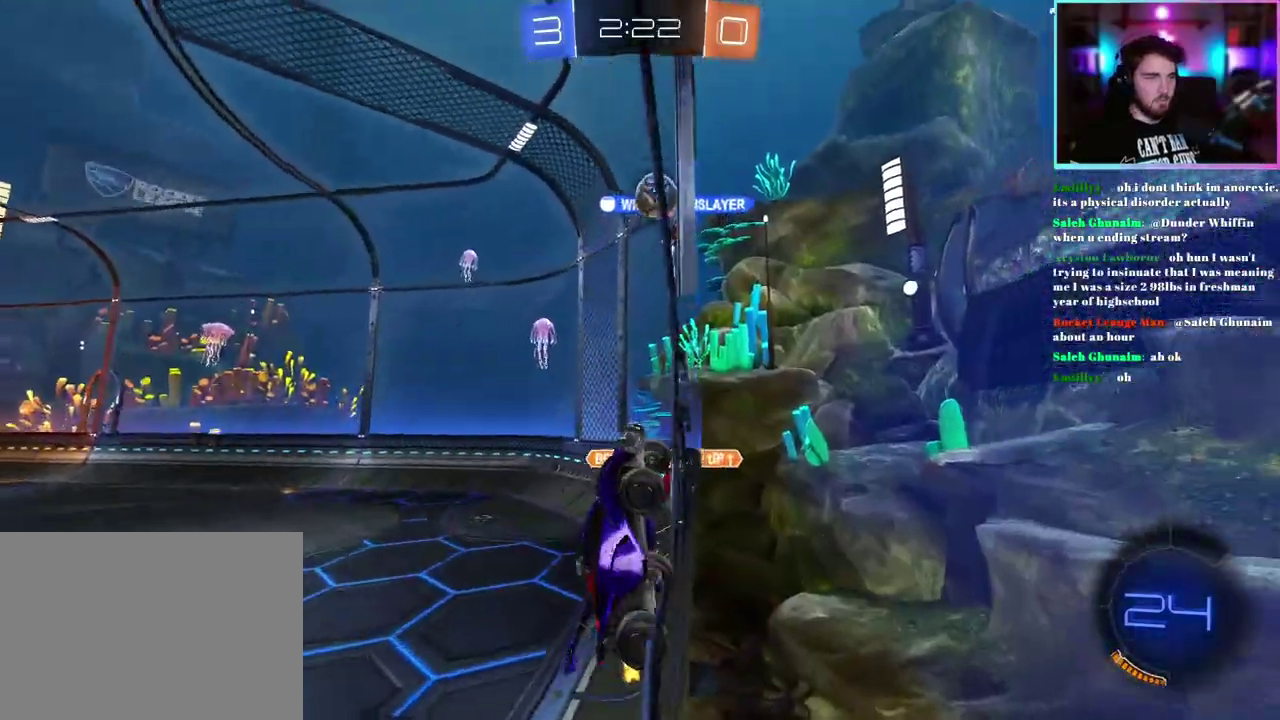
{"buttons": ["R2"], "left_stick": "center", "events": [[167, "left_stick", "down-right"], [217, "left_stick", "center"]]}
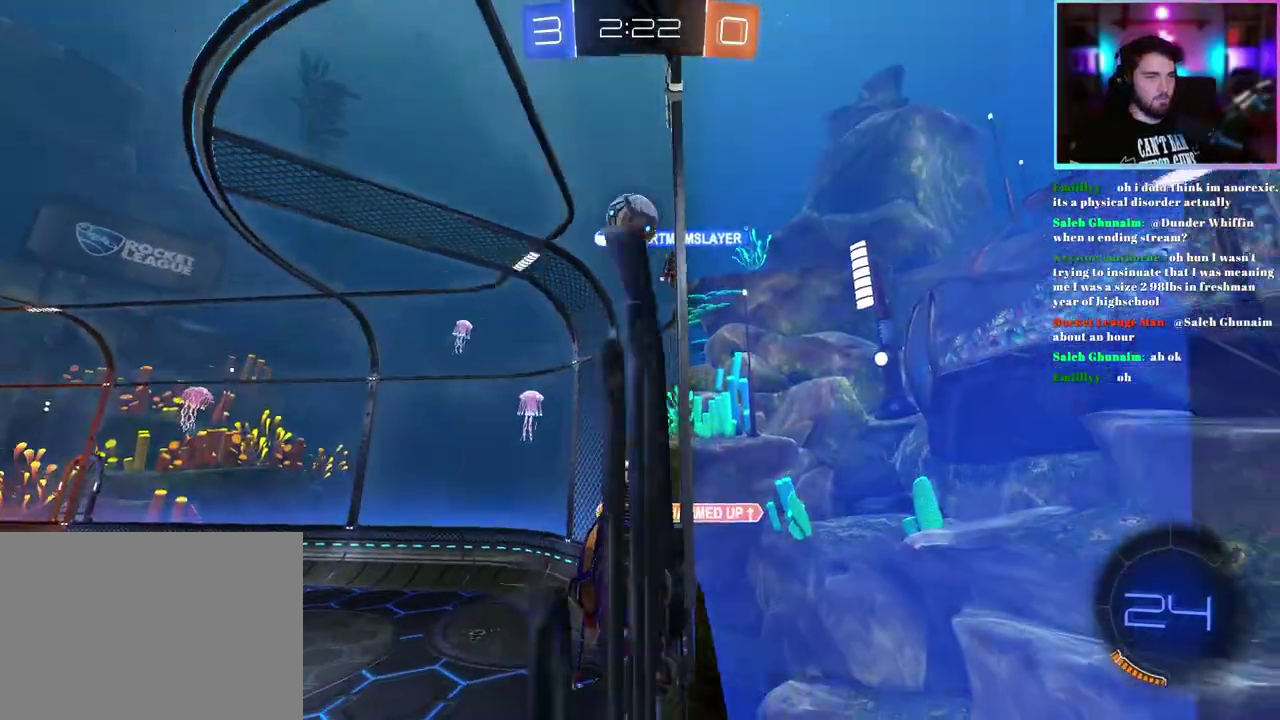
{"buttons": [], "left_stick": "center", "events": [[167, "left_stick", "right"], [367, "left_stick", "down-right"], [450, "left_stick", "center"], [500, "R2", "up"]]}
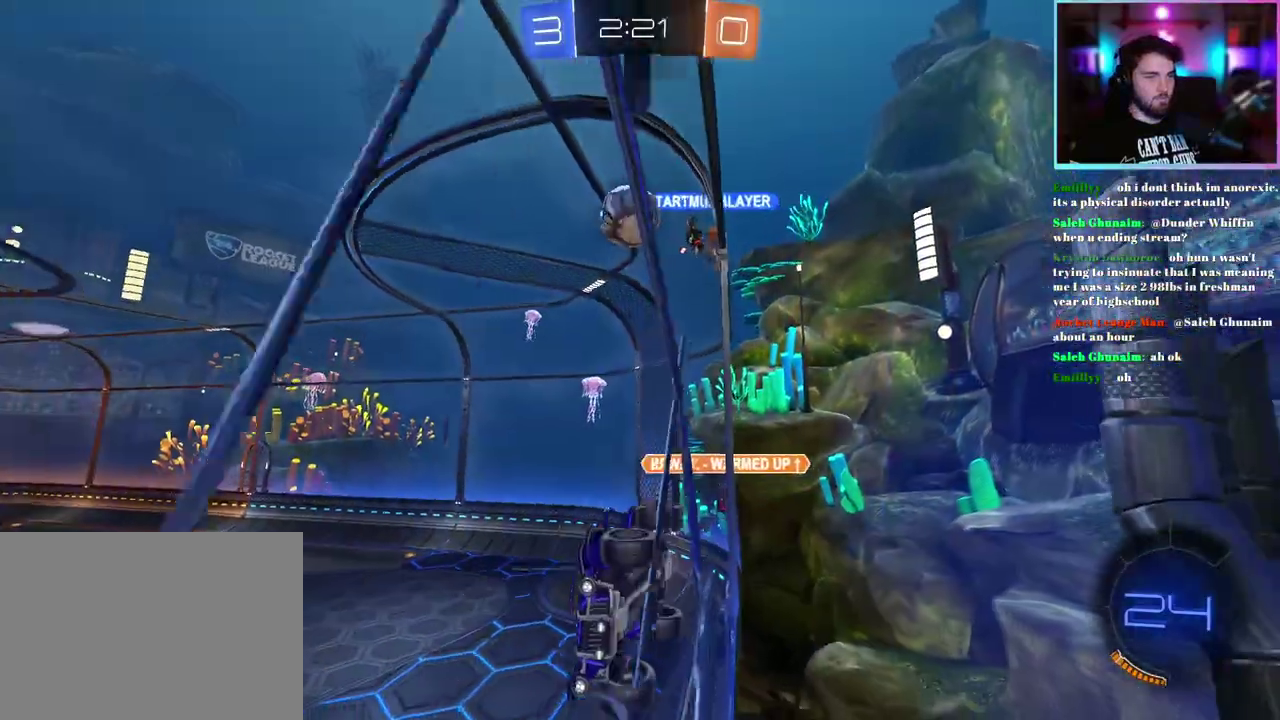
{"buttons": ["R2"], "left_stick": "right", "events": [[383, "R2", "down"], [450, "left_stick", "right"]]}
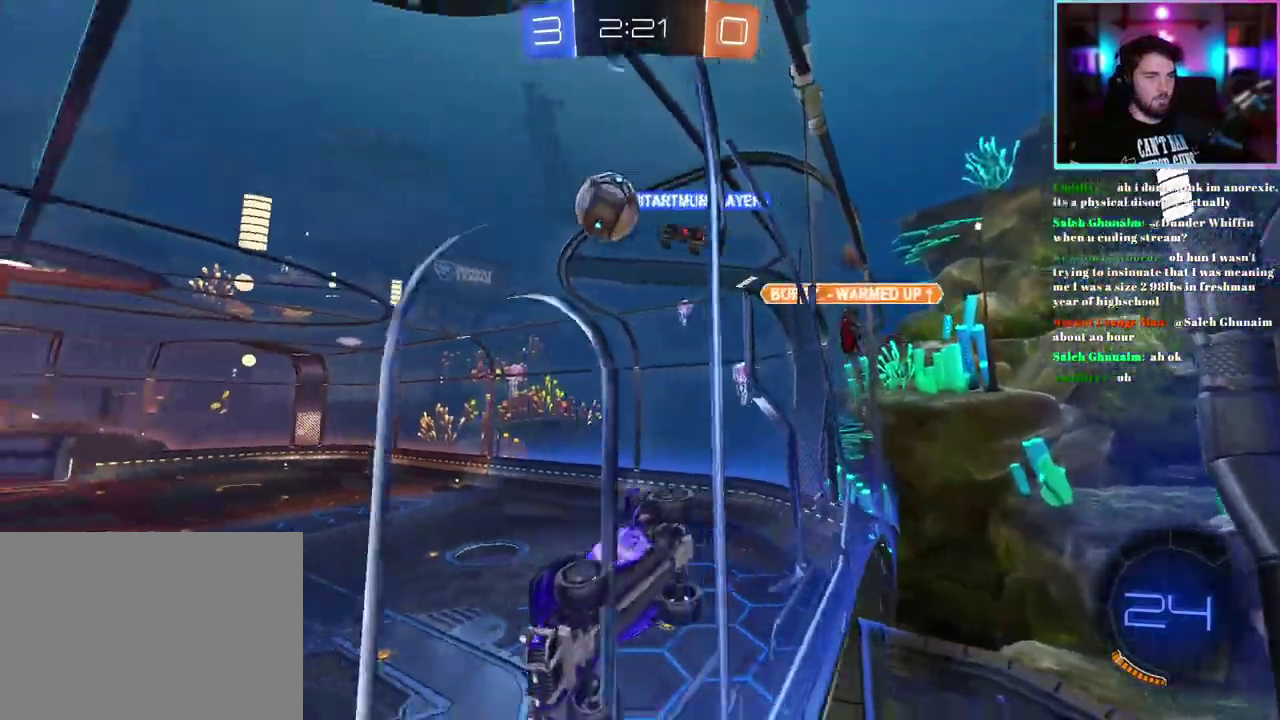
{"buttons": ["R2"], "left_stick": "center", "events": [[17, "left_stick", "center"]]}
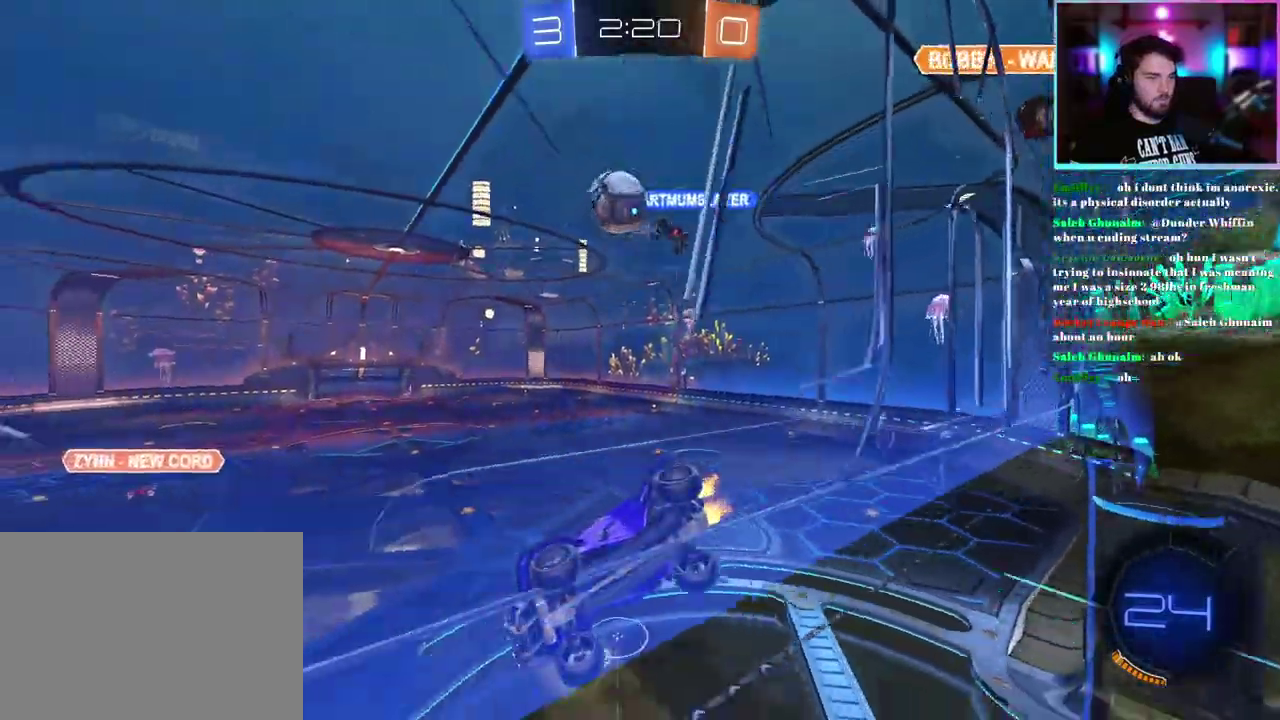
{"buttons": ["L1", "R2"], "left_stick": "down", "events": [[417, "left_stick", "down"], [433, "L1", "down"]]}
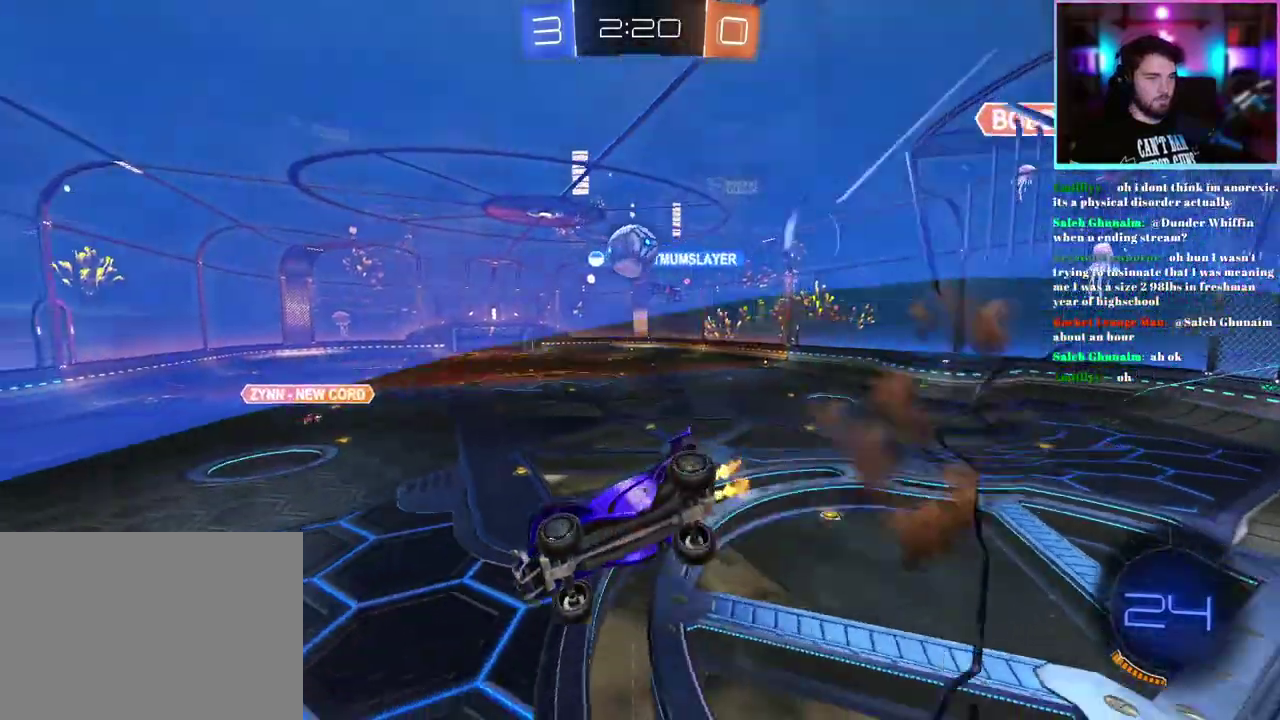
{"buttons": ["R2"], "left_stick": "center", "events": [[33, "left_stick", "down-left"], [200, "L1", "up"], [233, "left_stick", "center"]]}
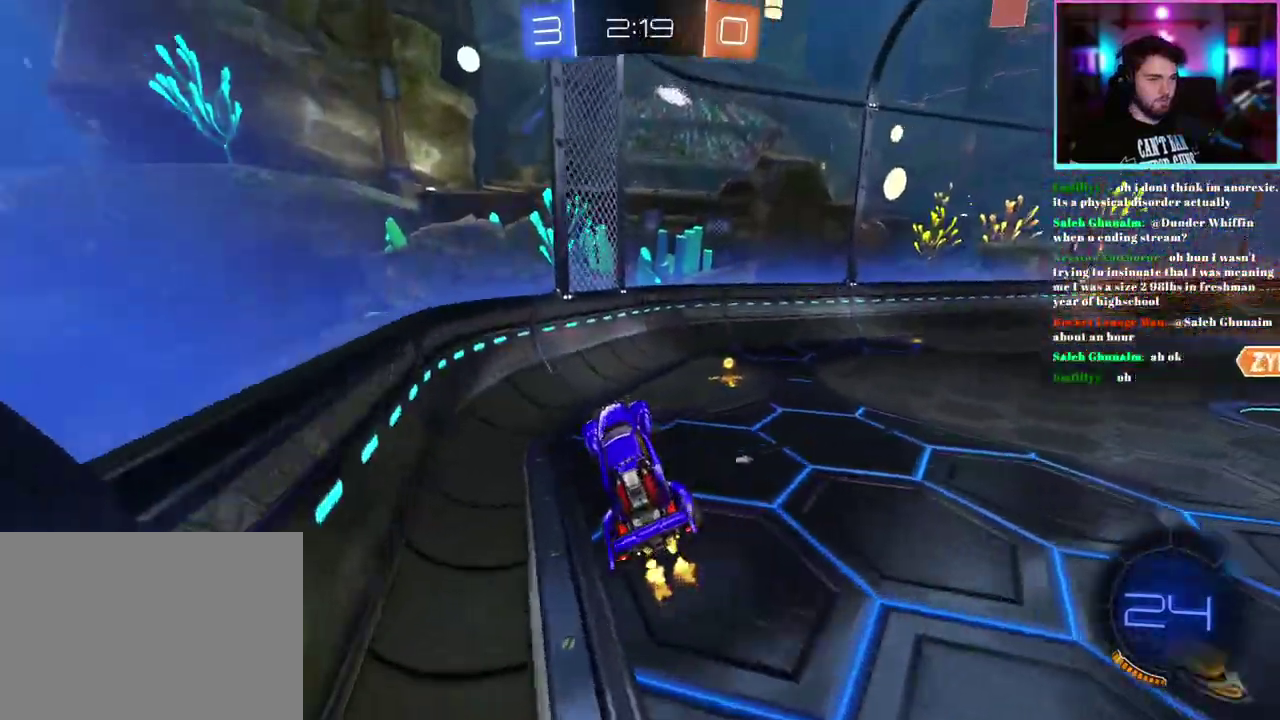
{"buttons": ["R2"], "left_stick": "right", "events": [[50, "left_stick", "up-right"], [350, "left_stick", "right"]]}
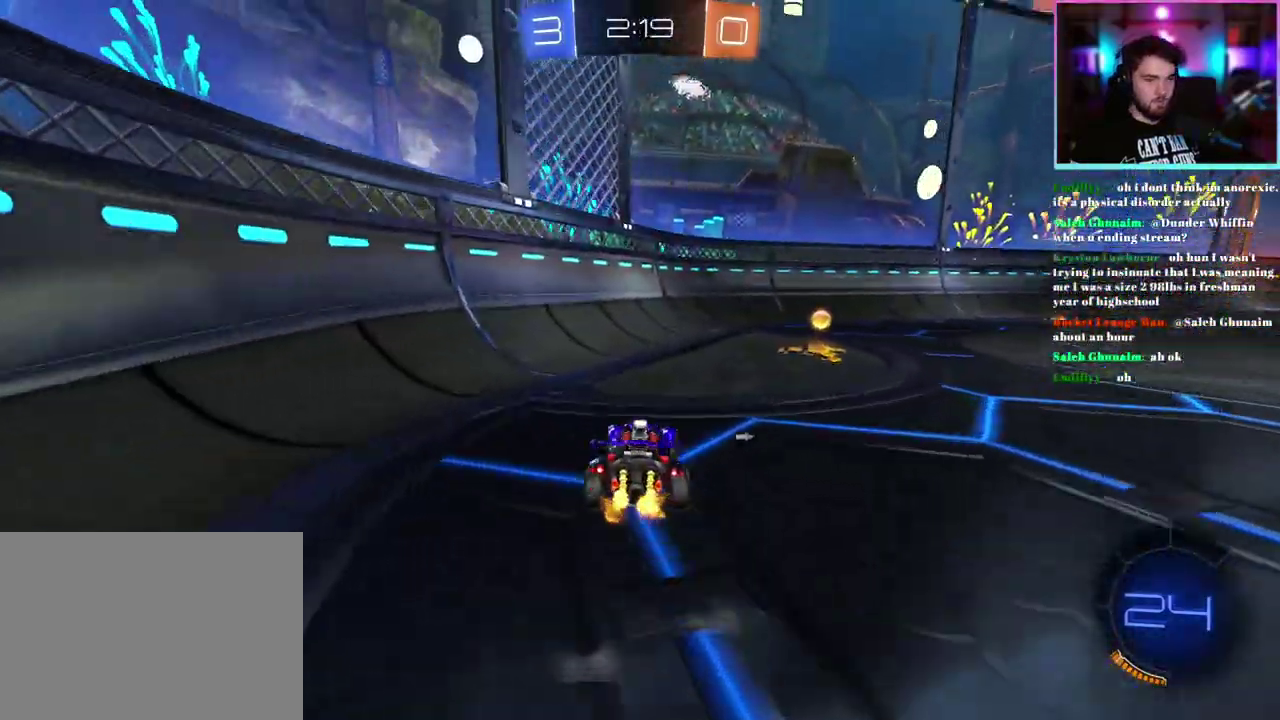
{"buttons": ["R2"], "left_stick": "left", "events": [[100, "TRIANGLE", "down"], [167, "R1", "down"], [233, "TRIANGLE", "up"], [233, "left_stick", "center"], [333, "left_stick", "up-left"], [367, "R1", "up"], [400, "left_stick", "left"]]}
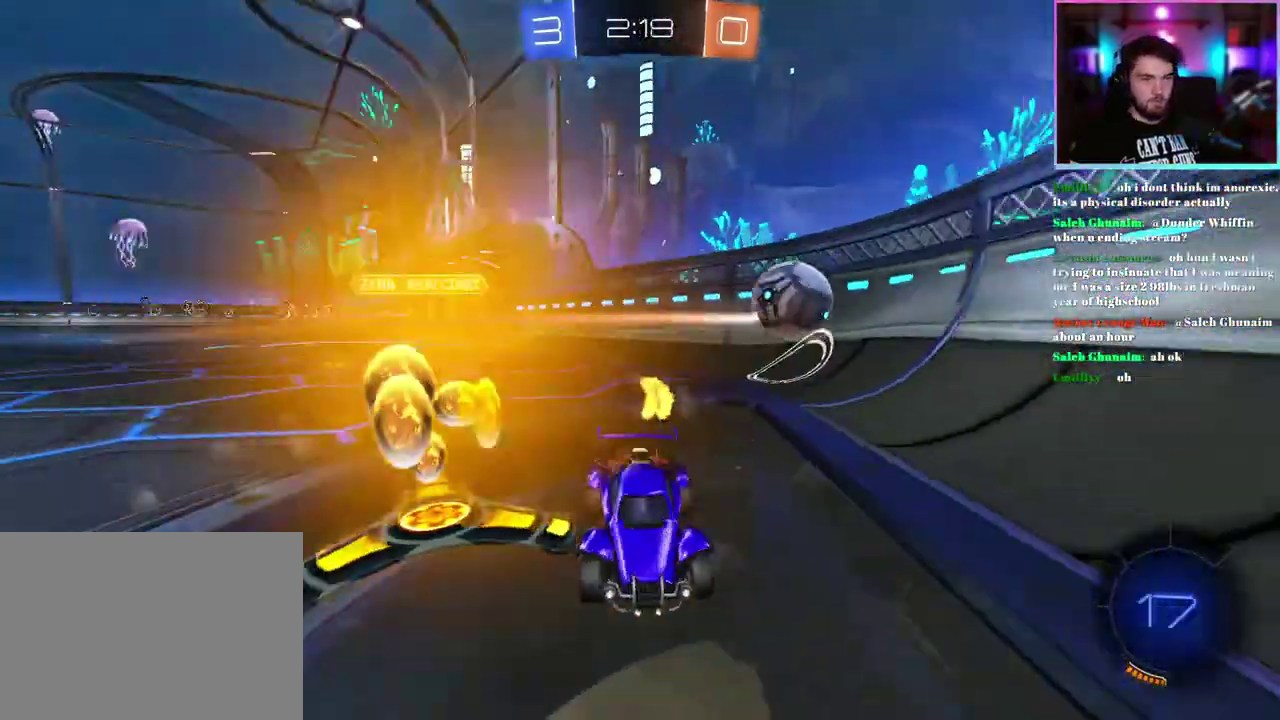
{"buttons": ["R2"], "left_stick": "left", "events": [[100, "left_stick", "center"], [117, "SQUARE", "down"], [150, "left_stick", "left"], [200, "SQUARE", "up"]]}
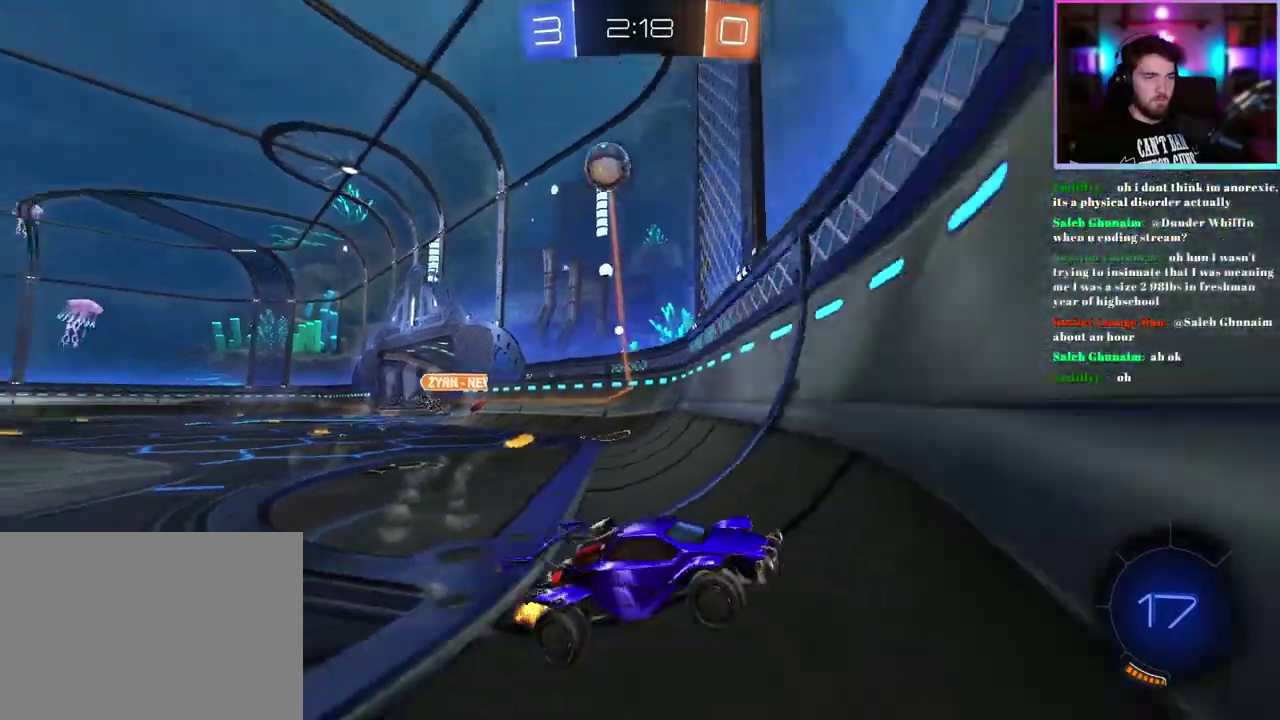
{"buttons": ["R2"], "left_stick": "up-left", "events": [[33, "left_stick", "up-left"], [317, "left_stick", "center"], [467, "left_stick", "up-left"]]}
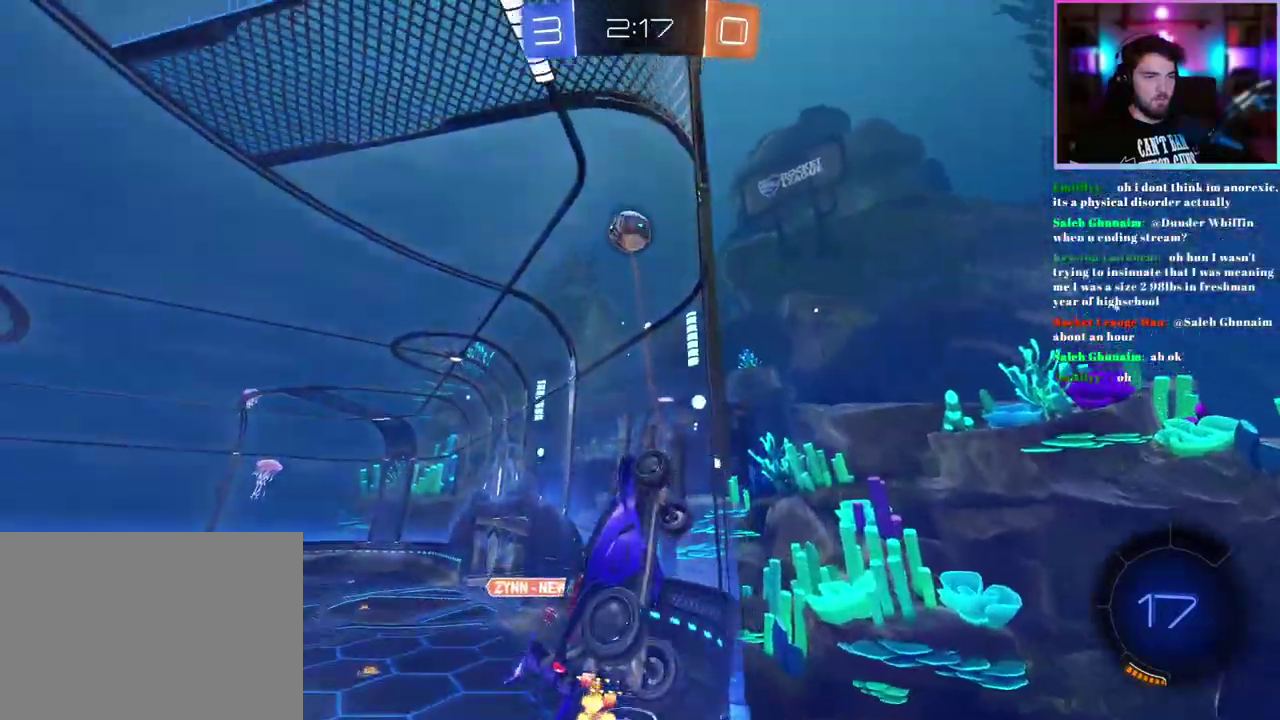
{"buttons": ["SQUARE", "R2"], "left_stick": "up-left", "events": [[117, "left_stick", "center"], [333, "left_stick", "up-left"], [483, "SQUARE", "down"]]}
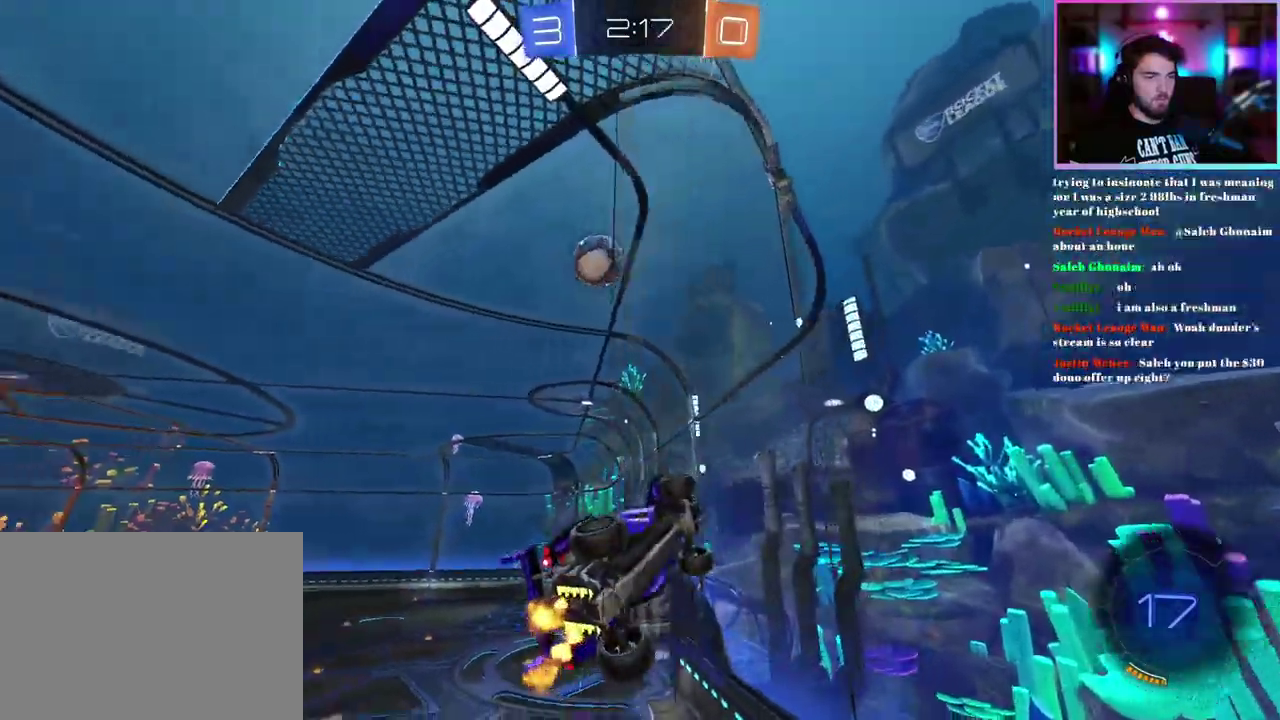
{"buttons": ["R2"], "left_stick": "center", "events": [[83, "SQUARE", "up"], [433, "left_stick", "center"]]}
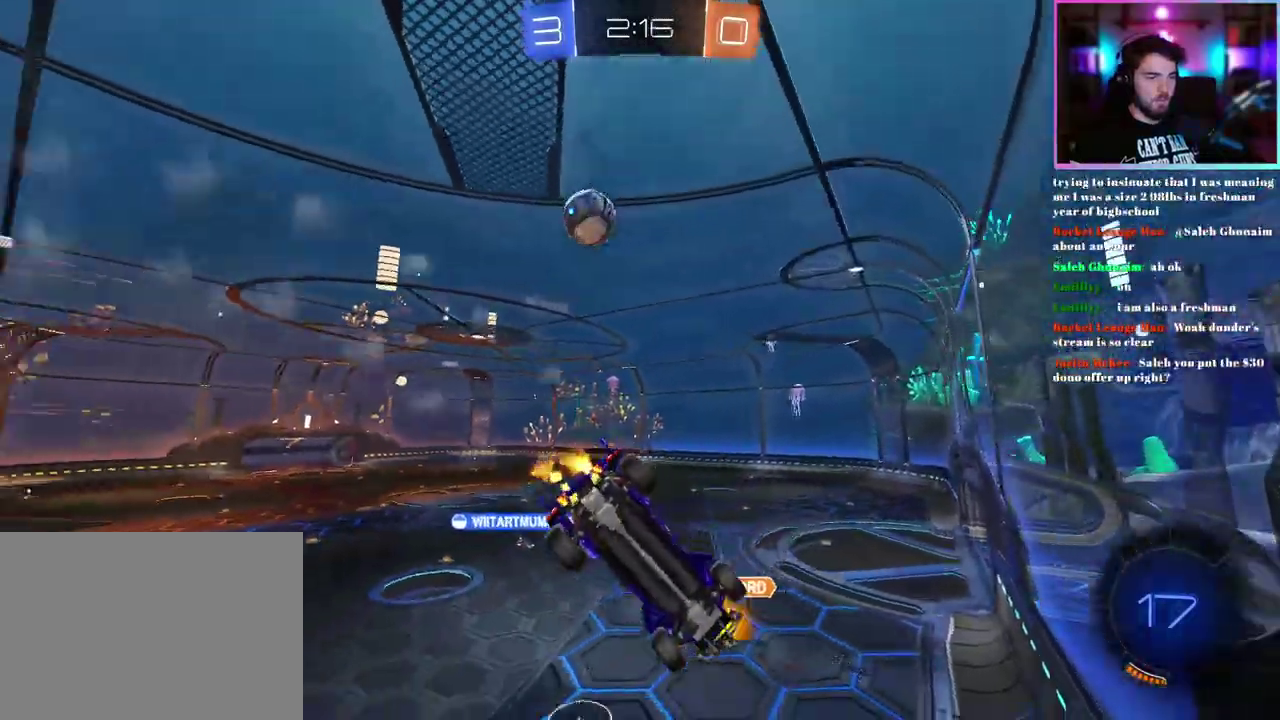
{"buttons": ["R2"], "left_stick": "right", "events": [[83, "left_stick", "right"], [183, "left_stick", "center"], [333, "left_stick", "right"]]}
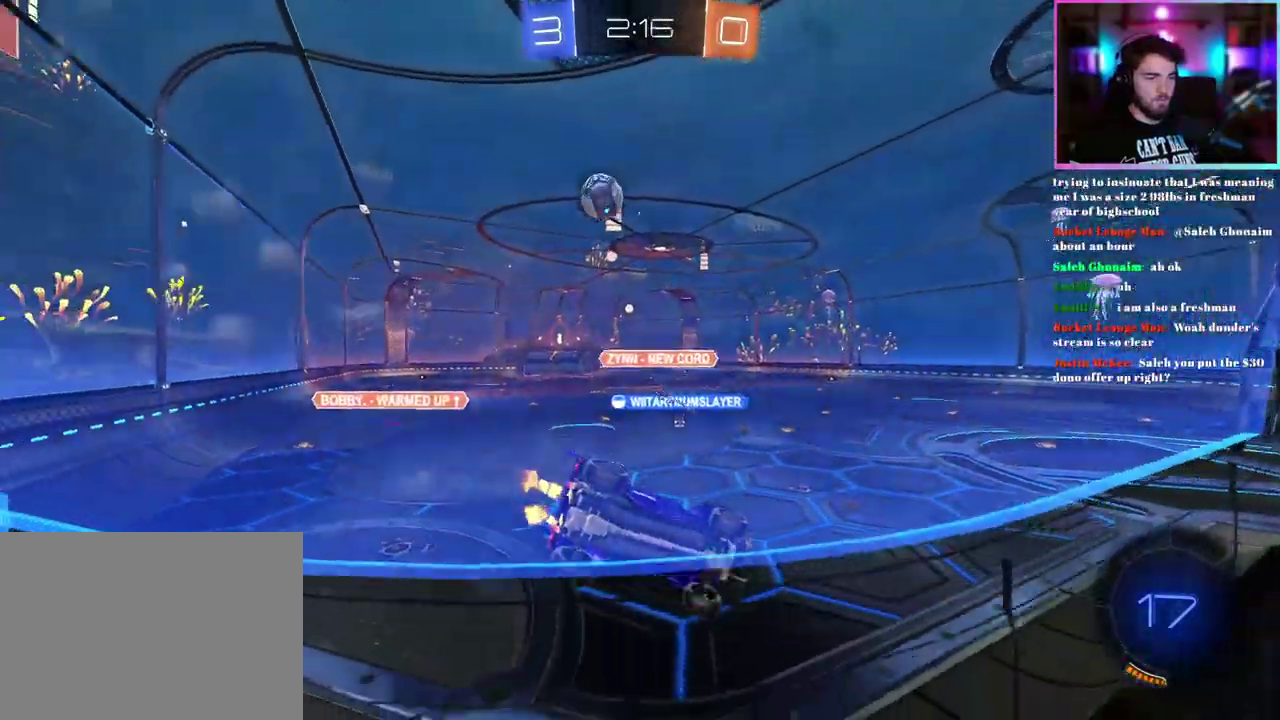
{"buttons": ["R2"], "left_stick": "center", "events": [[83, "left_stick", "center"], [267, "left_stick", "right"], [367, "left_stick", "center"]]}